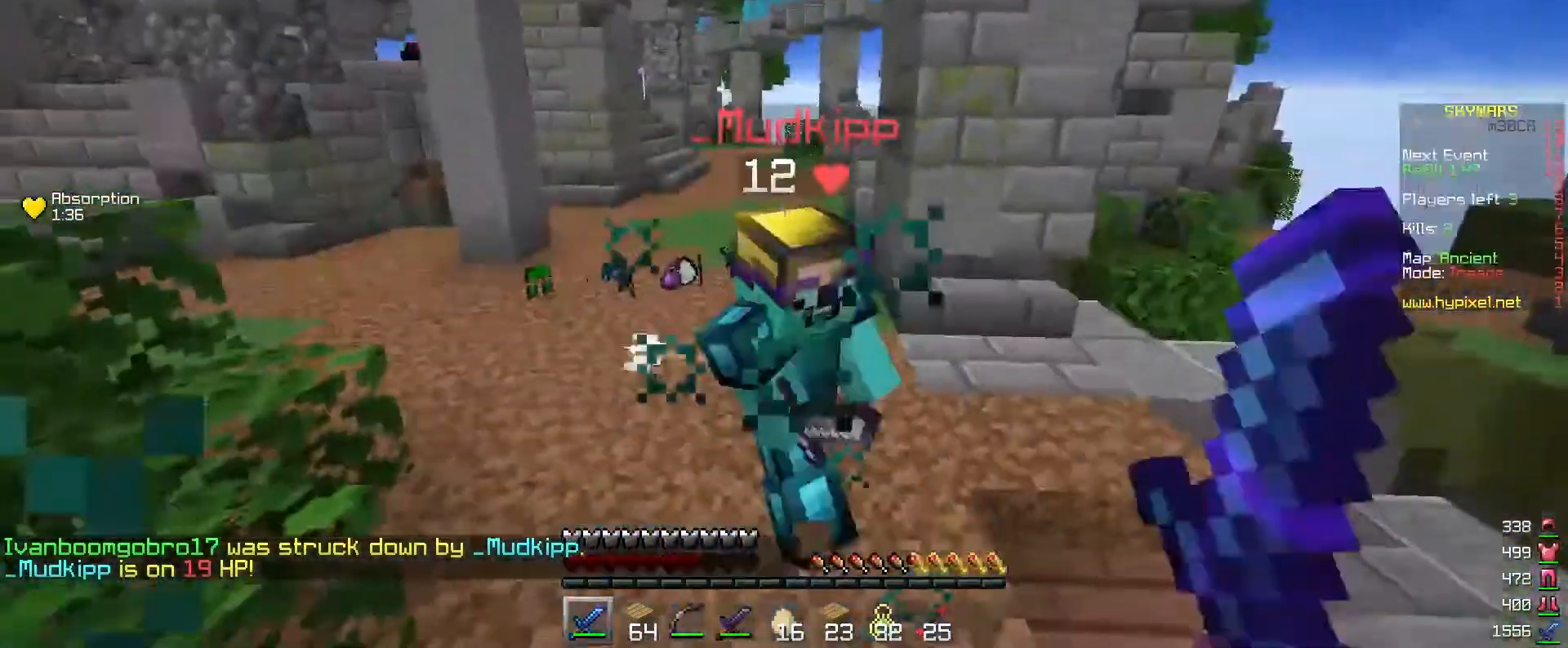
Gameplay with keyboard and mouse; each line is a JSON object with the keys and mouse buttons held at the frame after it. "events" lists presses ("down") and releases ("up") of "a", "d", "s", "w", "mouse_left" and "mouse_right" between this image and that frame as [ms after this image, input, new state], when the widget could be followed in between. "mouse_left", "mouse_right" = the "left", "right" buttons of the "mouse" list. No other keys are recorded. Fast repeated clicks can show as one long hold. Mouse movement is not recorded.
{"keys": ["d"], "mouse": ["left"], "events": [[133, "a", "up"], [333, "w", "up"], [500, "d", "down"]]}
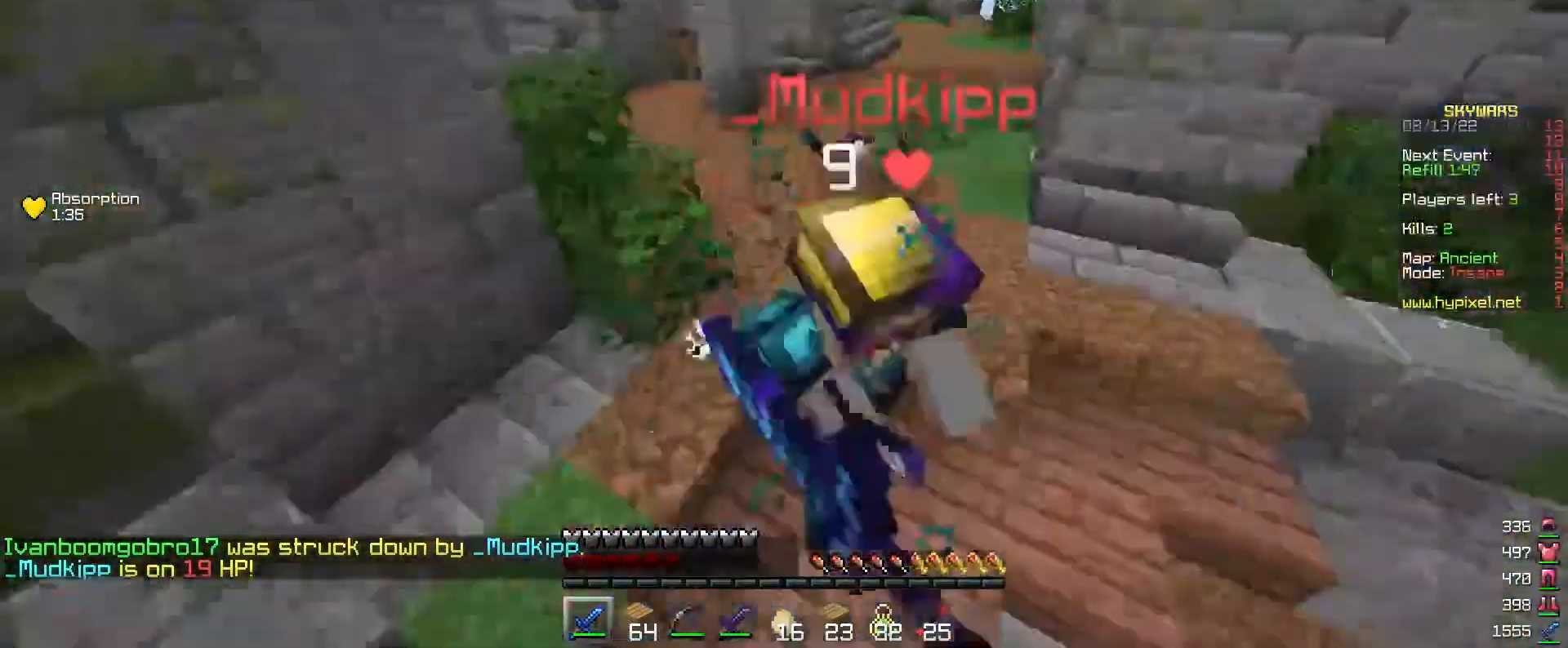
{"keys": ["a", "w"], "mouse": [], "events": [[67, "w", "down"], [333, "d", "up"], [333, "mouse_left", "up"], [367, "mouse_left", "down"], [400, "a", "down"], [500, "mouse_left", "up"]]}
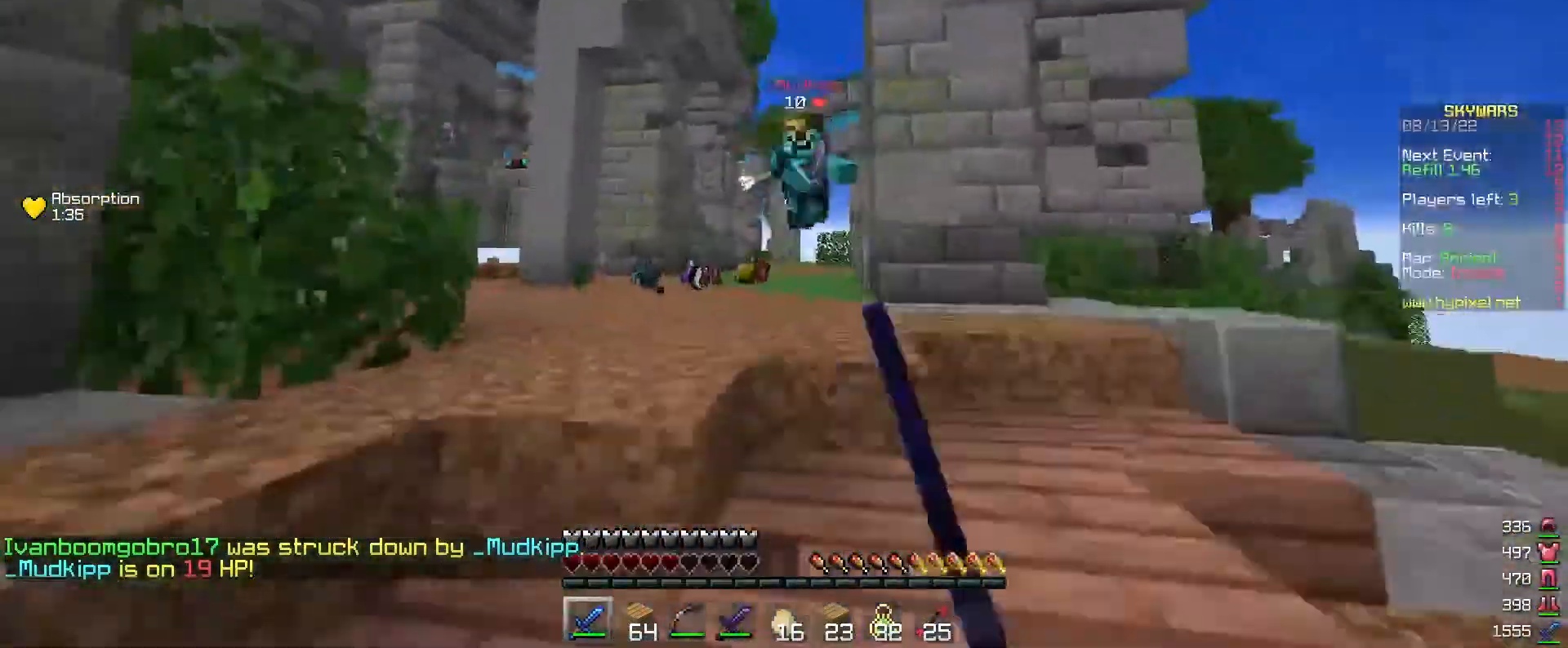
{"keys": ["a", "w"], "mouse": ["left"], "events": [[67, "mouse_left", "down"], [300, "a", "up"], [367, "mouse_left", "up"], [467, "a", "down"], [467, "mouse_left", "down"]]}
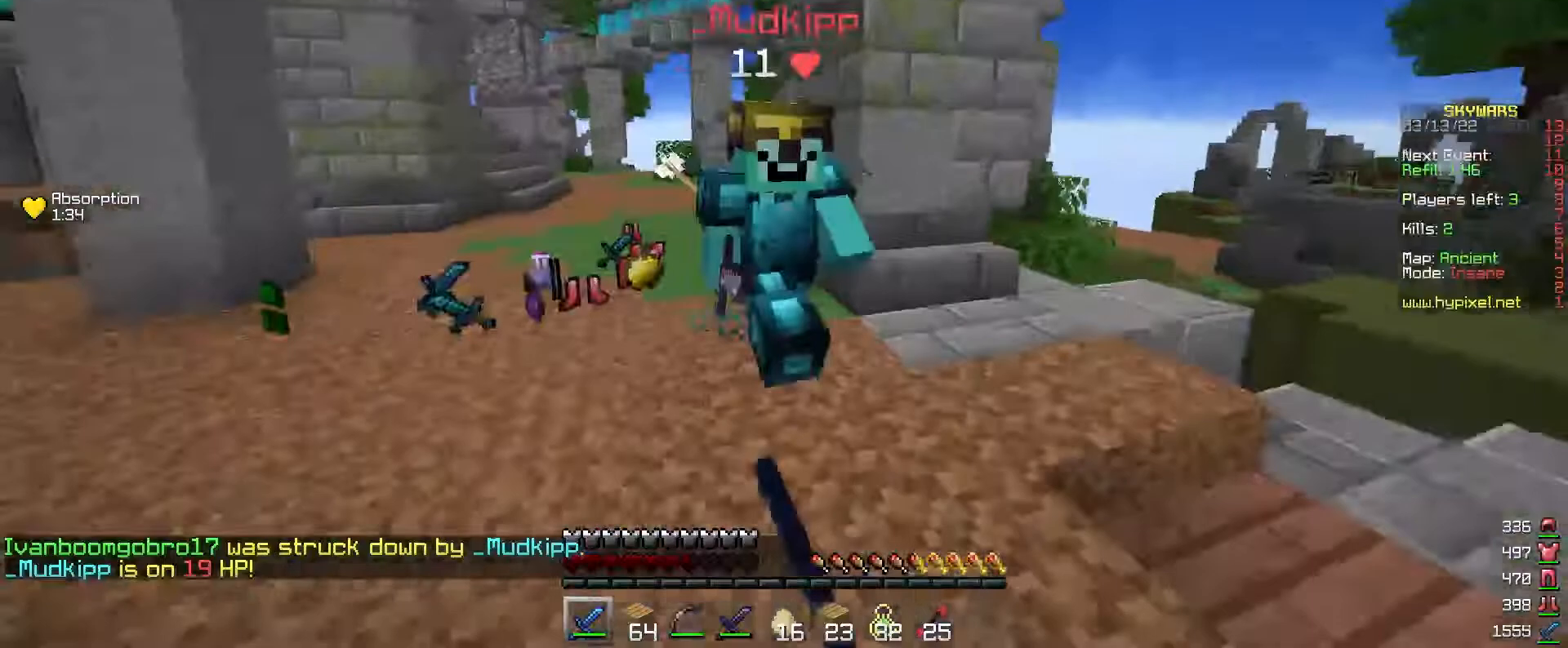
{"keys": ["a", "w"], "mouse": ["left"], "events": [[167, "w", "up"], [233, "mouse_left", "up"], [300, "mouse_left", "down"], [400, "mouse_left", "up"], [433, "w", "down"], [467, "mouse_left", "down"]]}
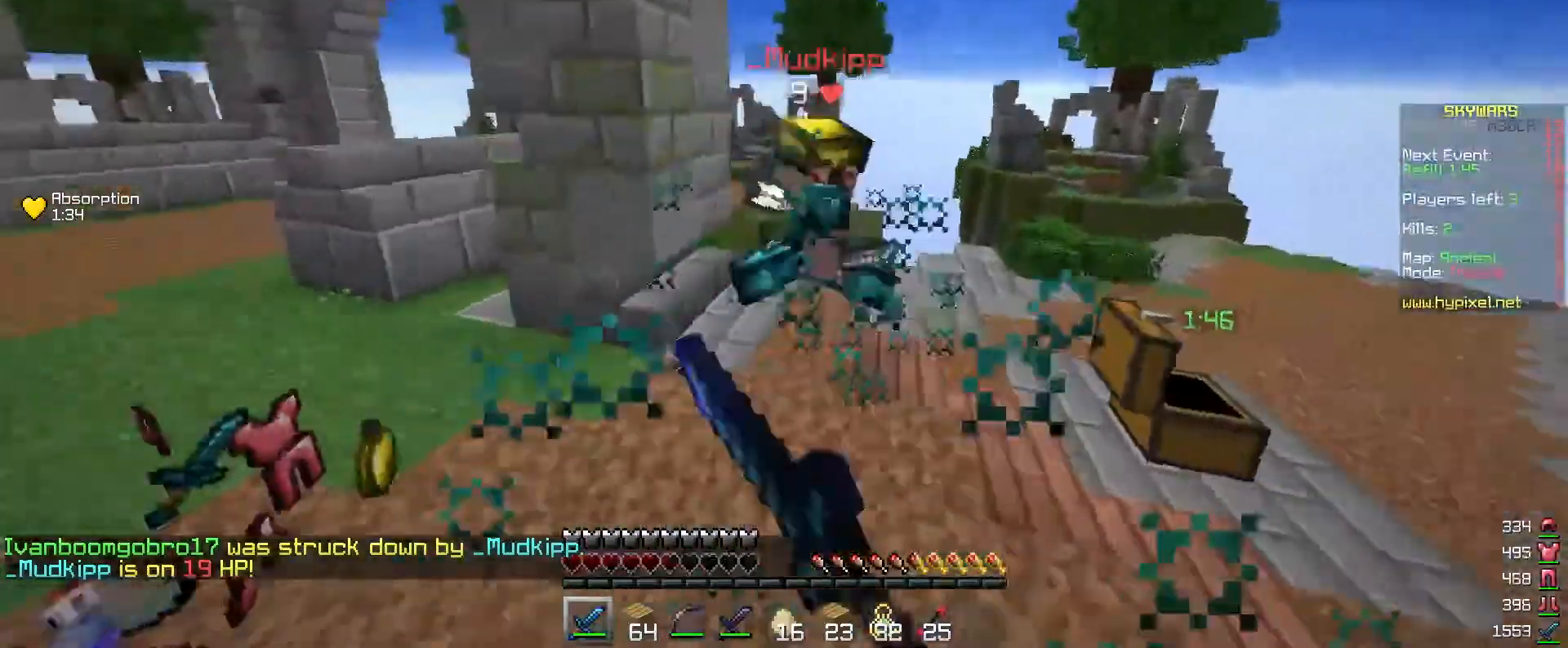
{"keys": ["a", "w"], "mouse": ["left"], "events": [[267, "mouse_left", "up"], [333, "mouse_left", "down"], [433, "mouse_left", "up"], [500, "mouse_left", "down"]]}
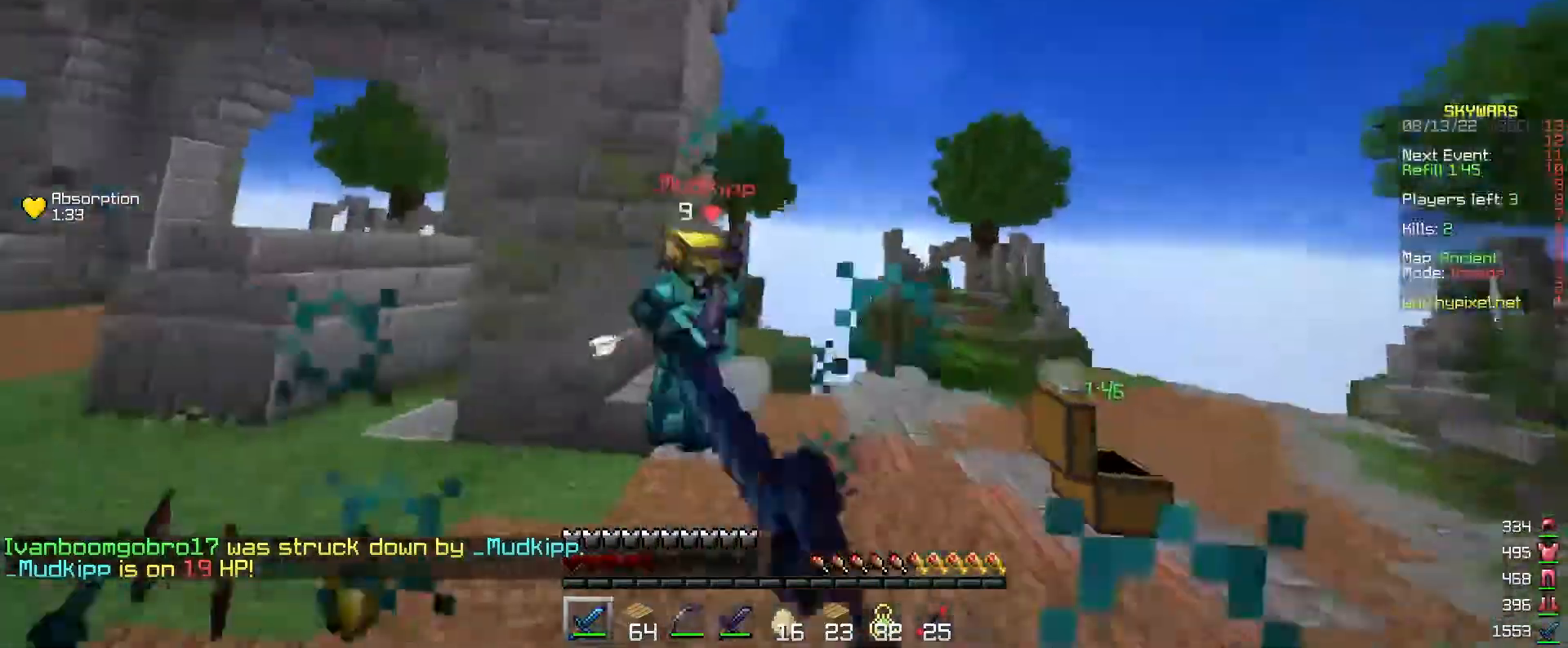
{"keys": ["w"], "mouse": ["left"], "events": [[233, "a", "up"], [300, "mouse_left", "up"], [367, "mouse_left", "down"]]}
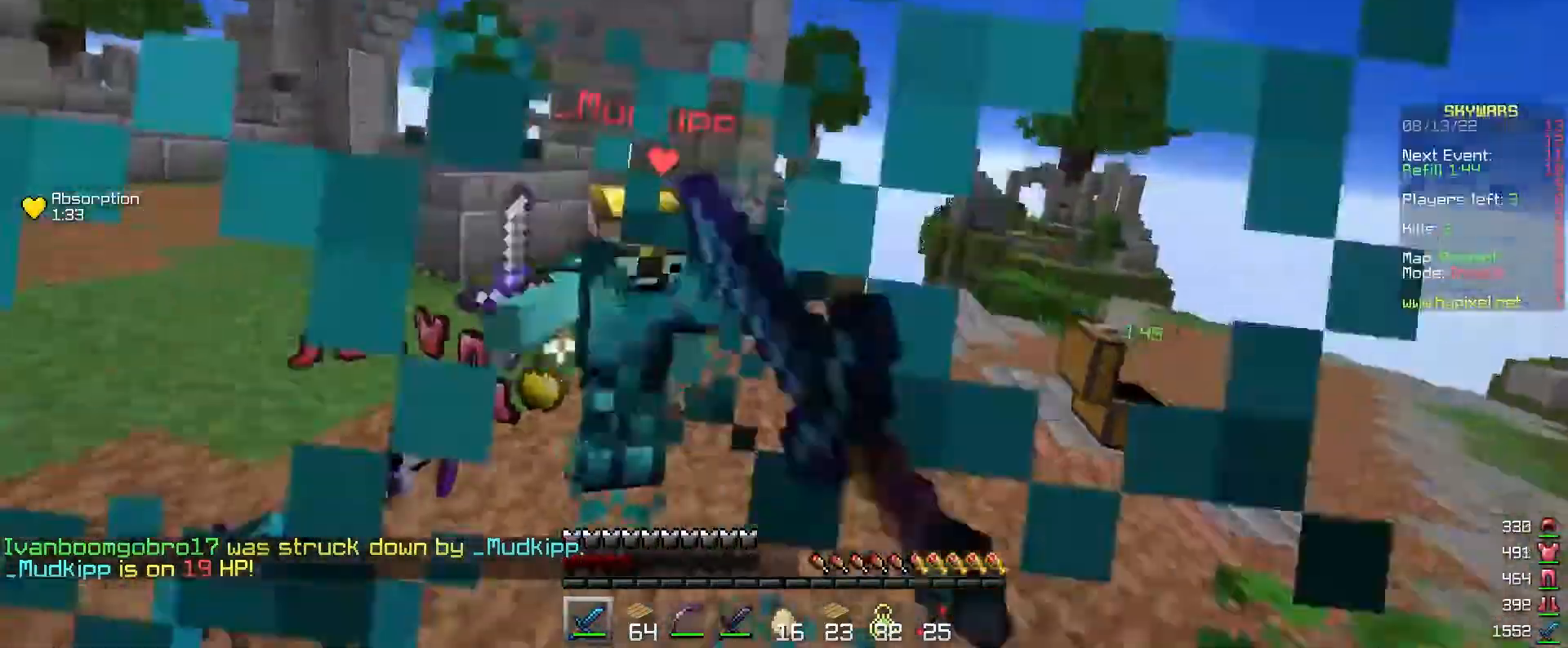
{"keys": ["d", "w"], "mouse": ["left"], "events": [[33, "mouse_left", "up"], [67, "mouse_left", "down"], [500, "d", "down"]]}
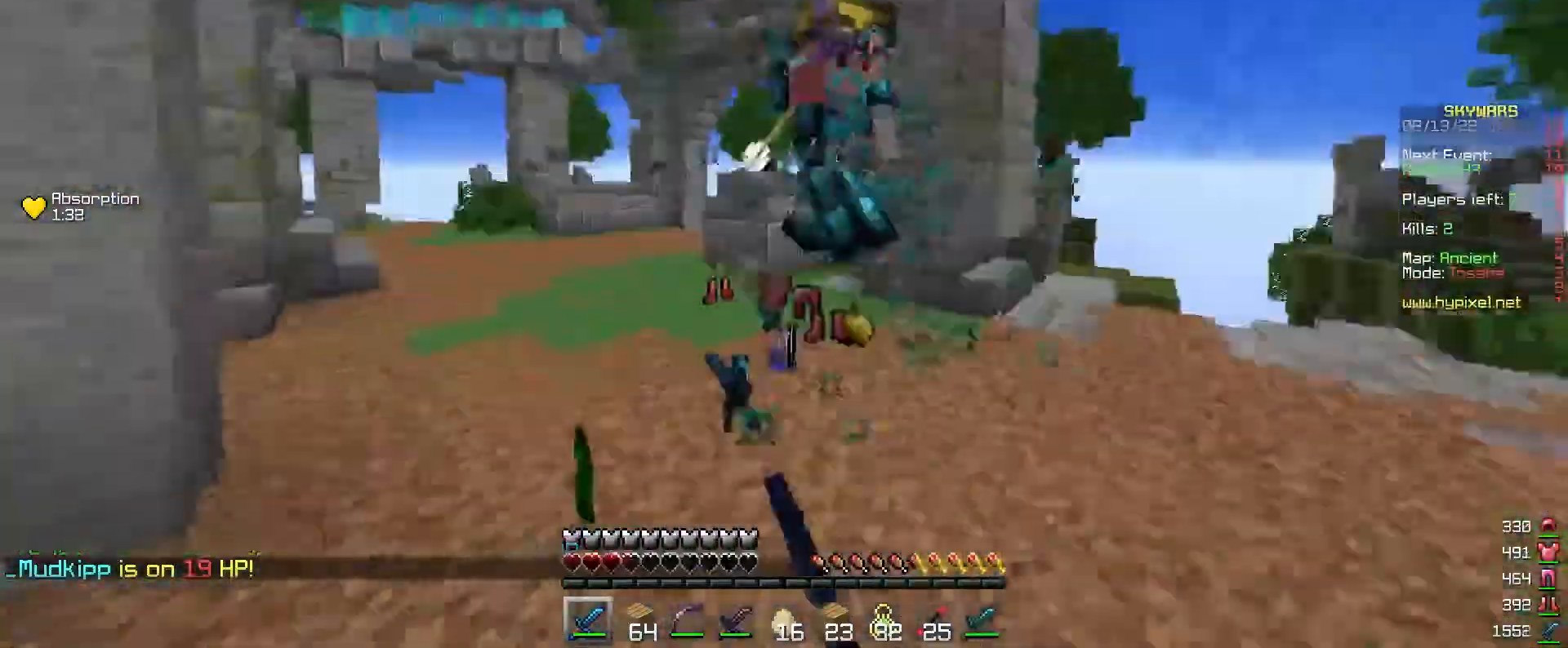
{"keys": ["d", "w"], "mouse": ["left"], "events": [[67, "mouse_left", "up"], [133, "d", "up"], [133, "mouse_left", "down"], [233, "d", "down"], [400, "mouse_left", "up"], [467, "mouse_left", "down"]]}
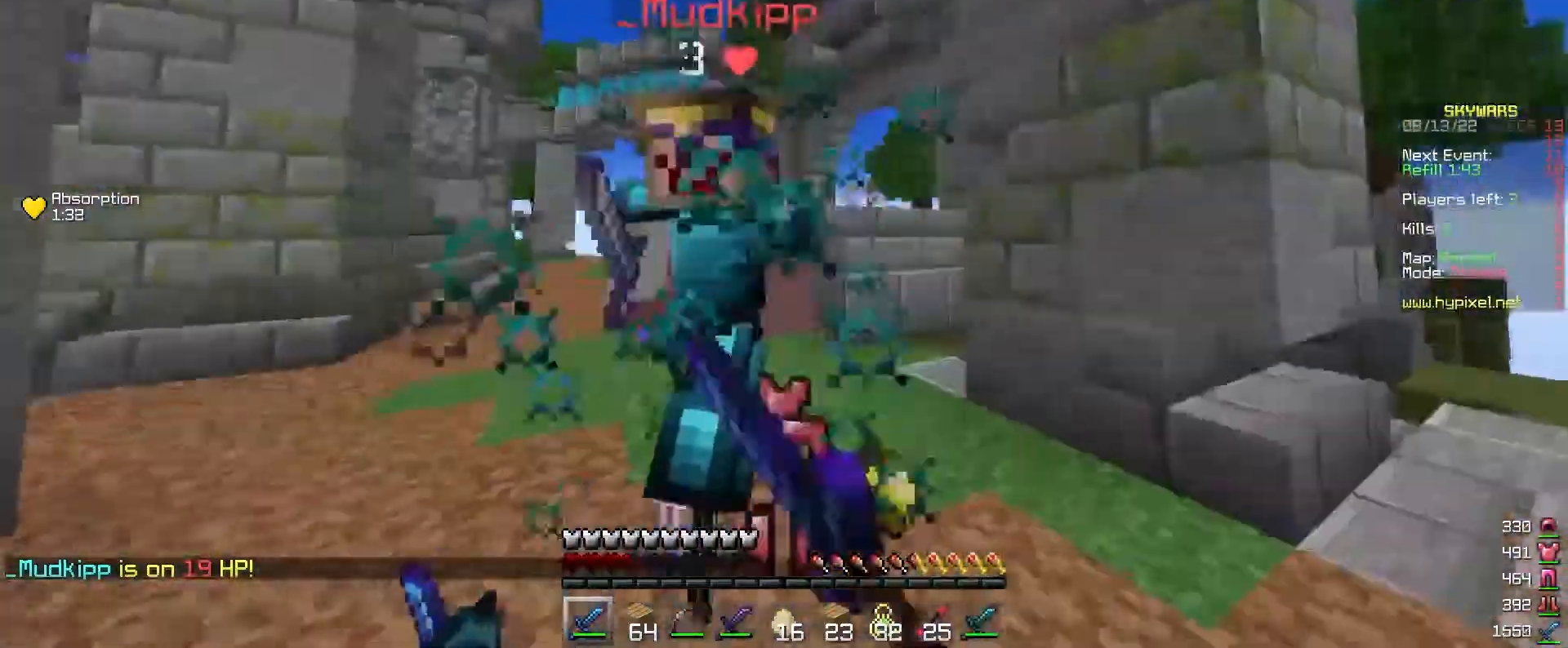
{"keys": ["a", "w"], "mouse": ["left"], "events": [[133, "w", "up"], [200, "w", "down"], [267, "d", "up"], [333, "a", "down"], [433, "mouse_left", "up"], [500, "mouse_left", "down"]]}
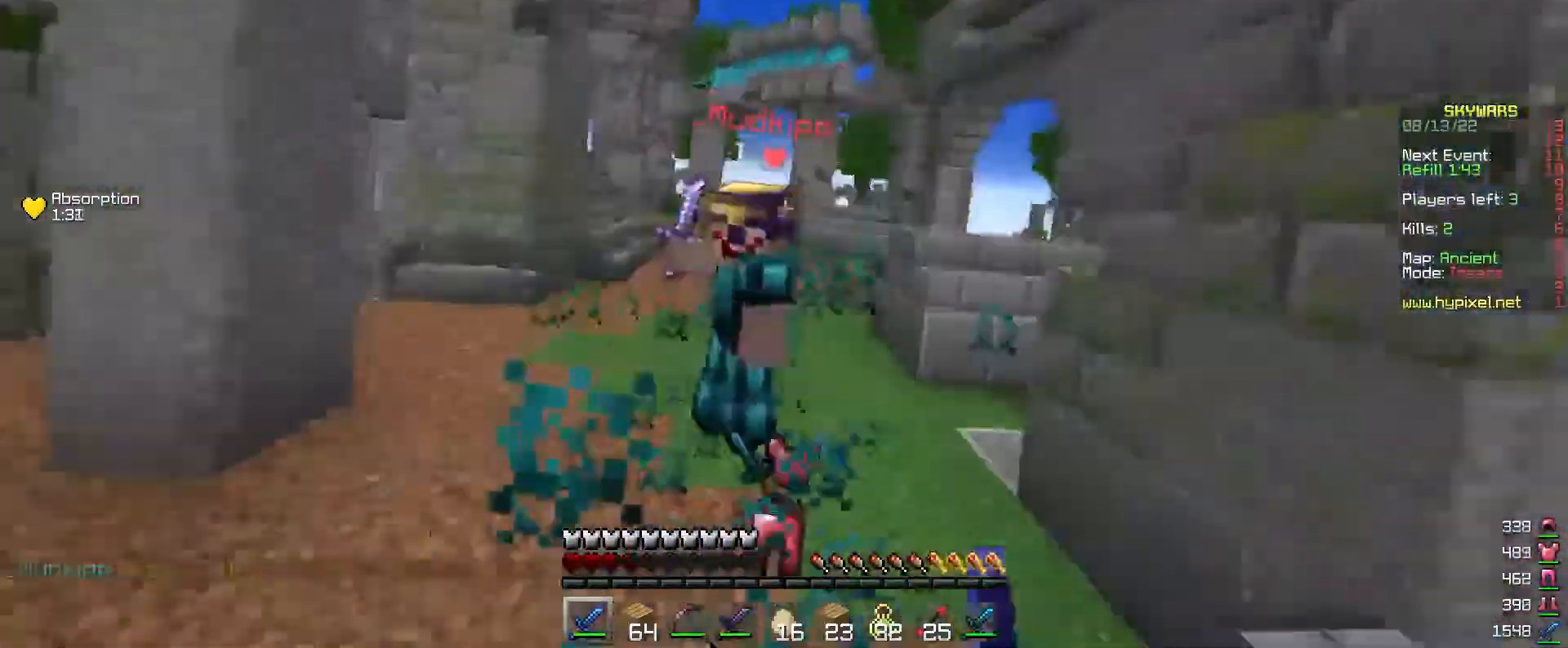
{"keys": ["w"], "mouse": [], "events": [[300, "mouse_left", "up"], [333, "a", "up"]]}
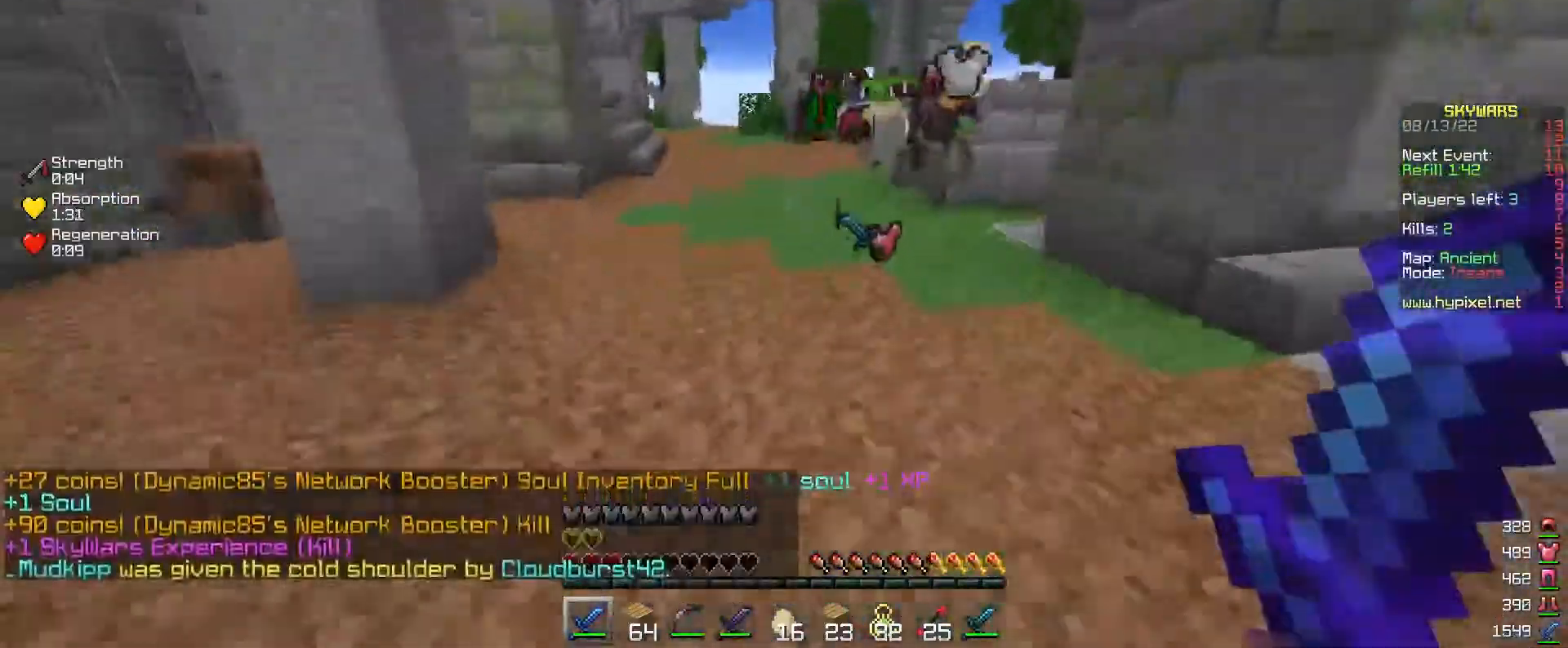
{"keys": ["d", "w"], "mouse": [], "events": [[467, "d", "down"]]}
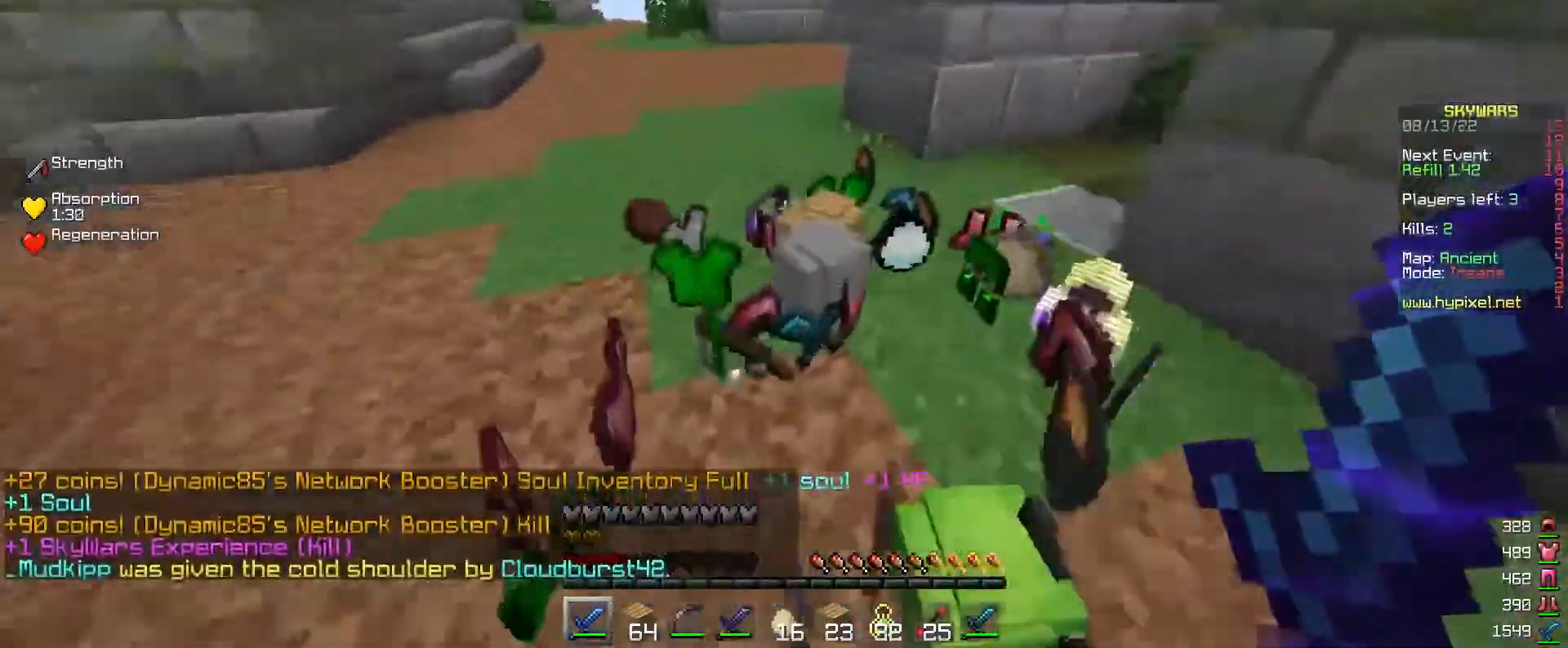
{"keys": ["a", "w"], "mouse": [], "events": [[467, "a", "down"], [500, "d", "up"]]}
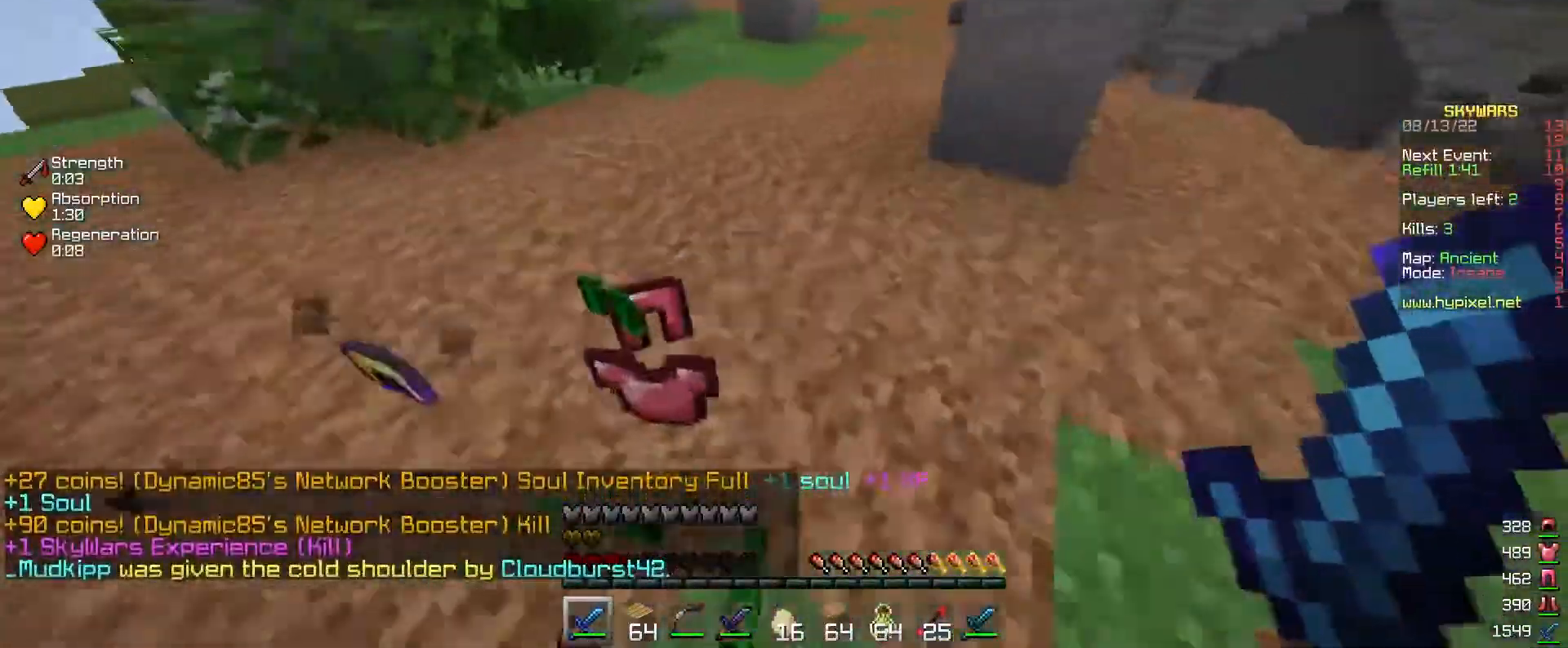
{"keys": ["a", "w"], "mouse": [], "events": []}
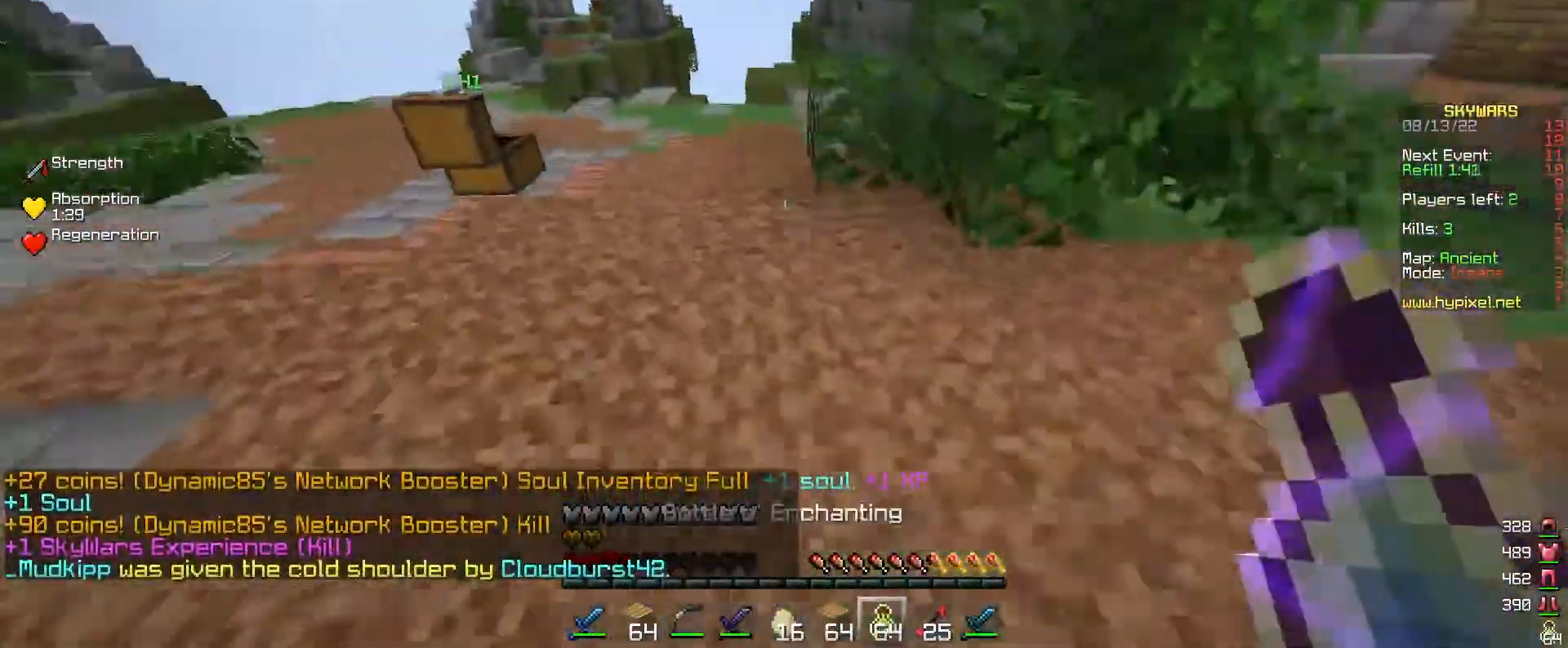
{"keys": [], "mouse": [], "events": [[433, "a", "up"], [500, "w", "up"]]}
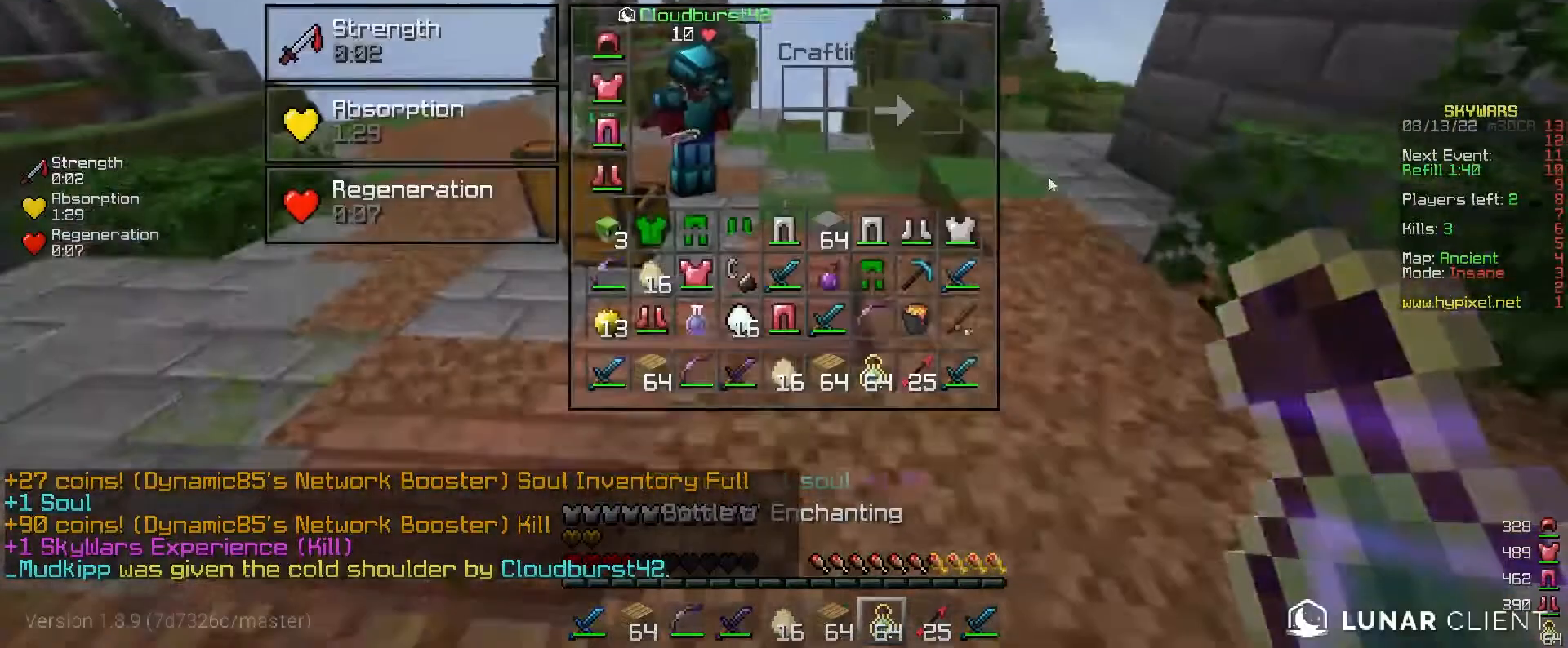
{"keys": [], "mouse": [], "events": []}
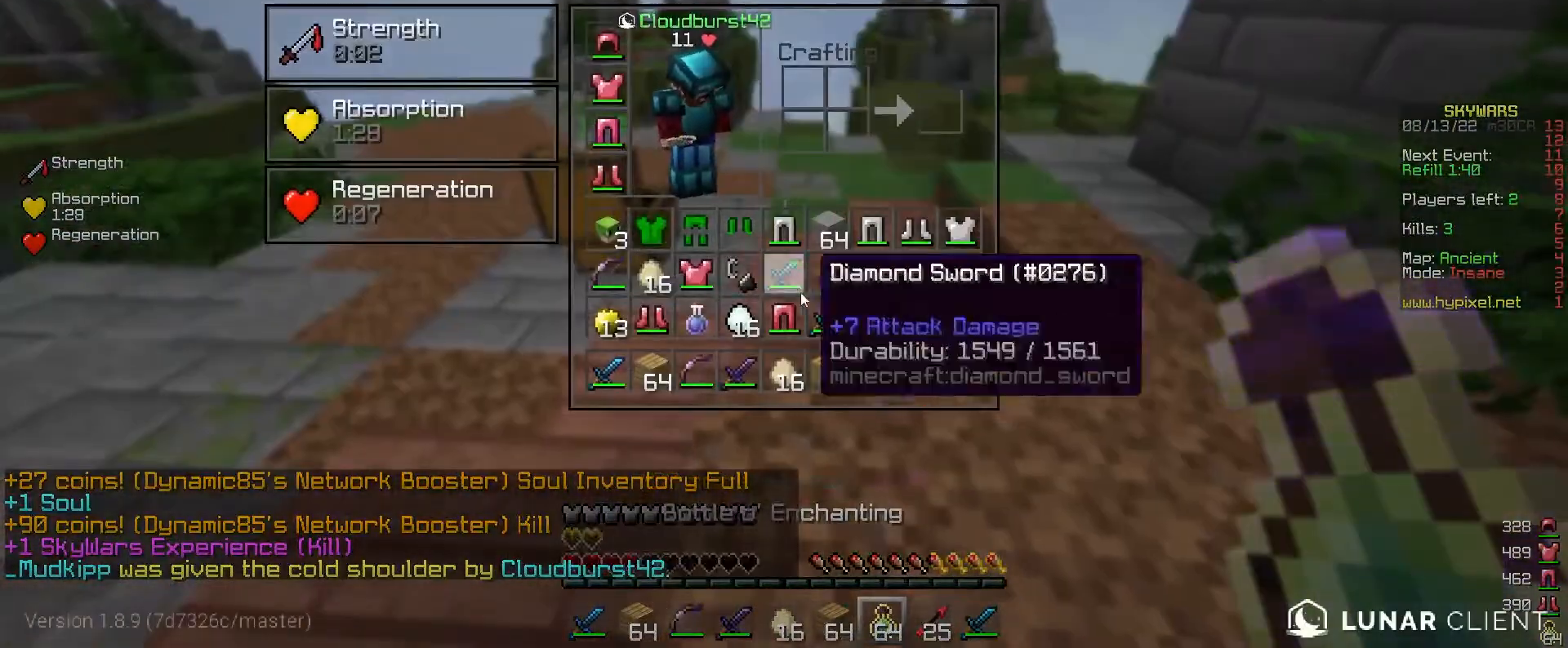
{"keys": [], "mouse": [], "events": []}
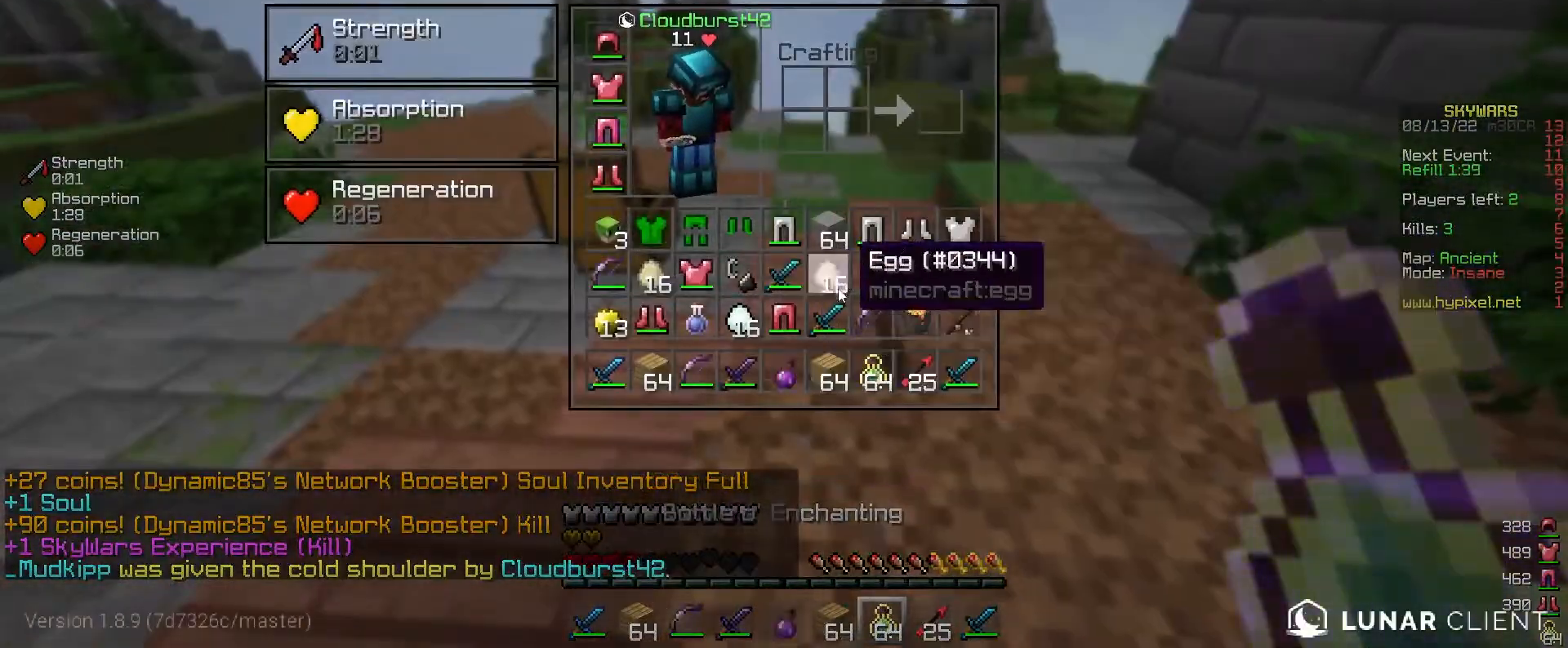
{"keys": [], "mouse": [], "events": []}
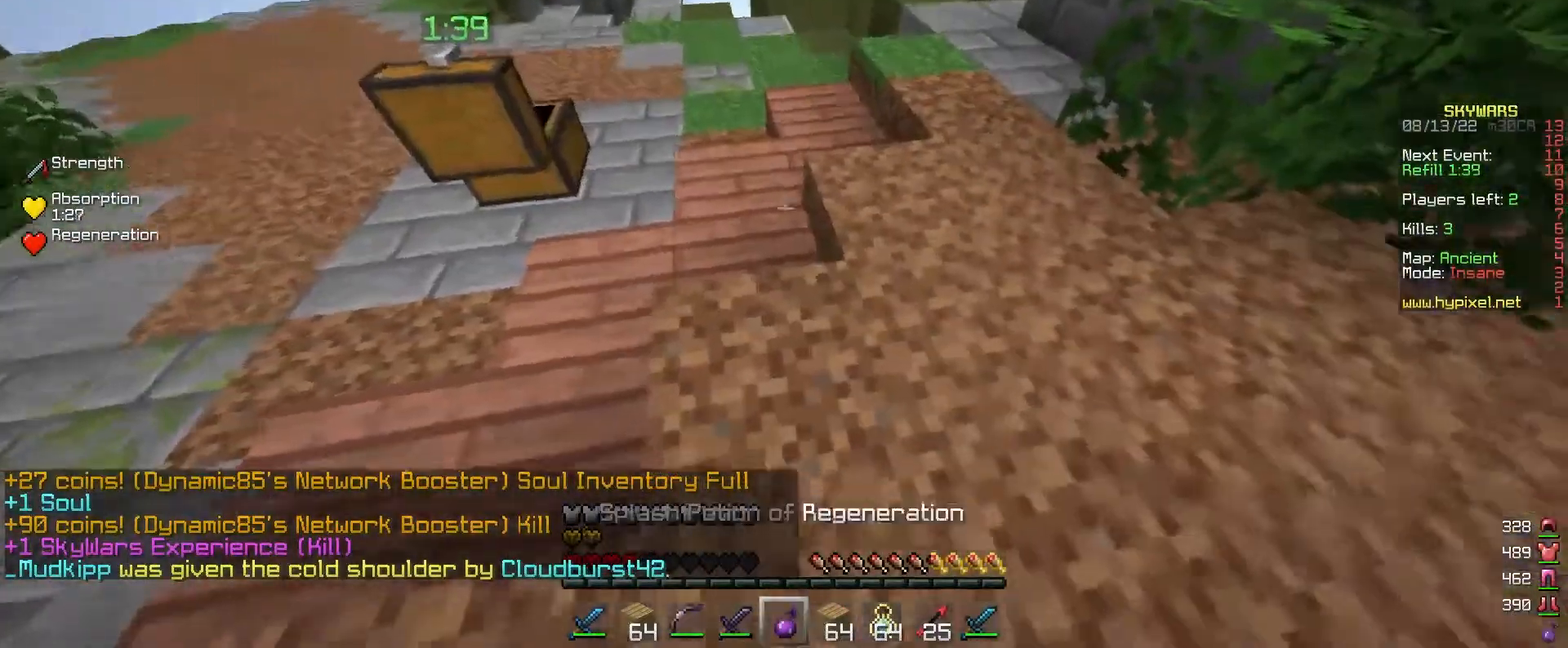
{"keys": ["w"], "mouse": [], "events": [[200, "mouse_right", "down"], [233, "w", "down"], [300, "mouse_right", "up"]]}
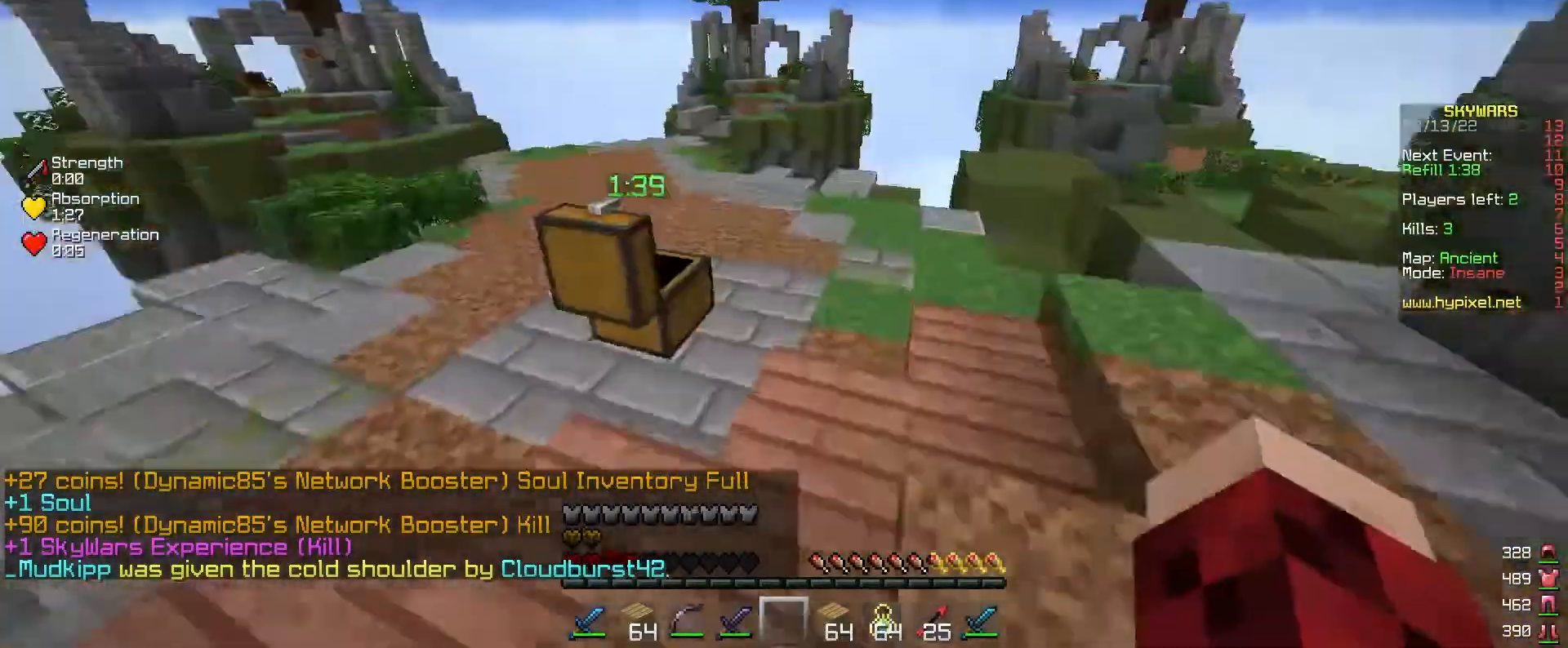
{"keys": ["w"], "mouse": [], "events": []}
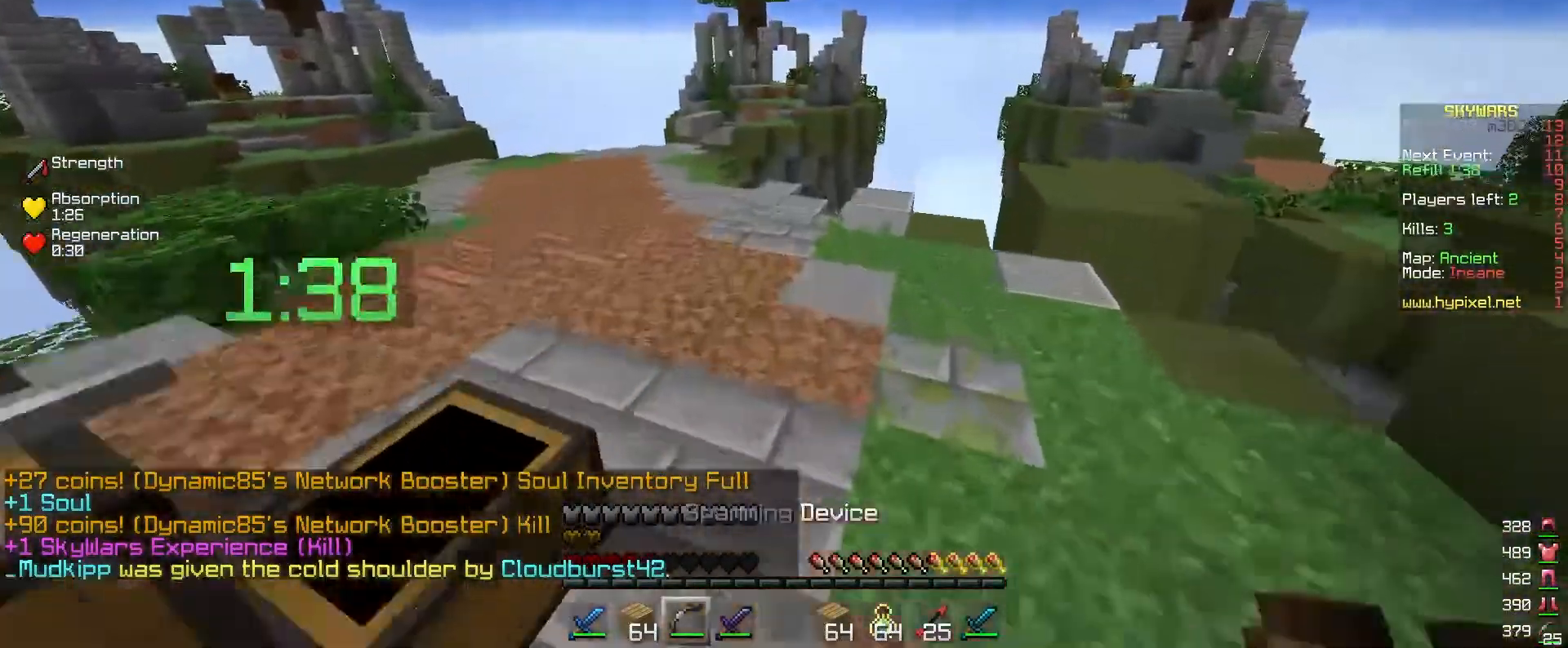
{"keys": ["w"], "mouse": [], "events": []}
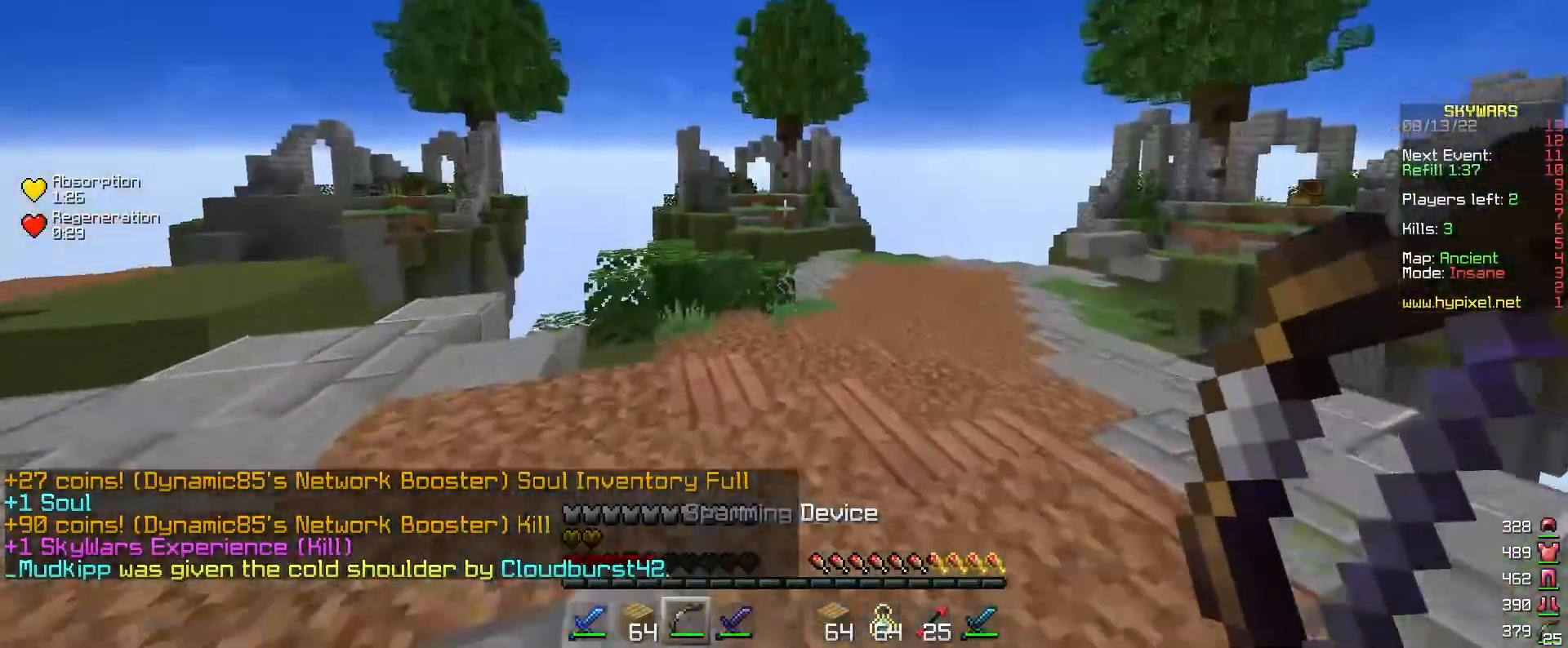
{"keys": ["a"], "mouse": [], "events": [[33, "d", "down"], [133, "w", "up"], [267, "s", "down"], [400, "a", "down"], [400, "d", "up"], [467, "s", "up"]]}
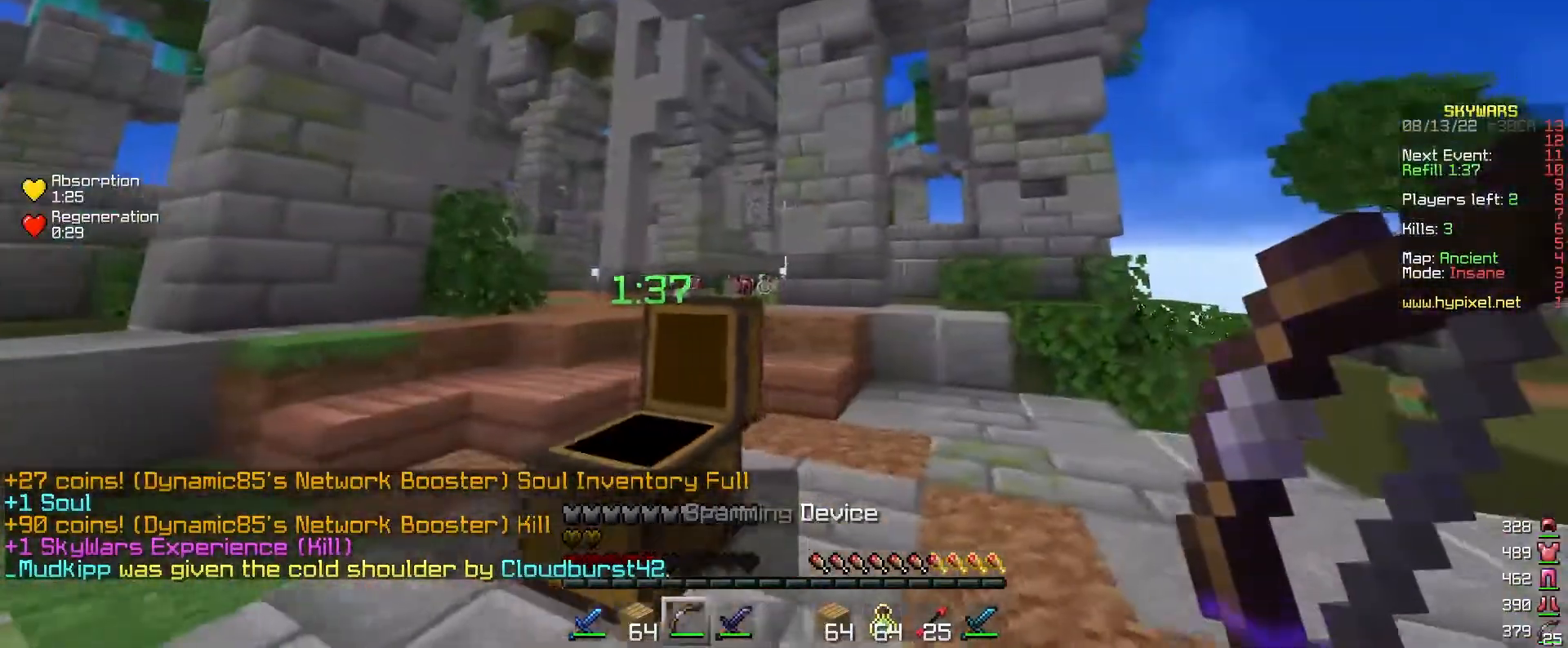
{"keys": ["w"], "mouse": [], "events": [[133, "w", "down"], [433, "a", "up"]]}
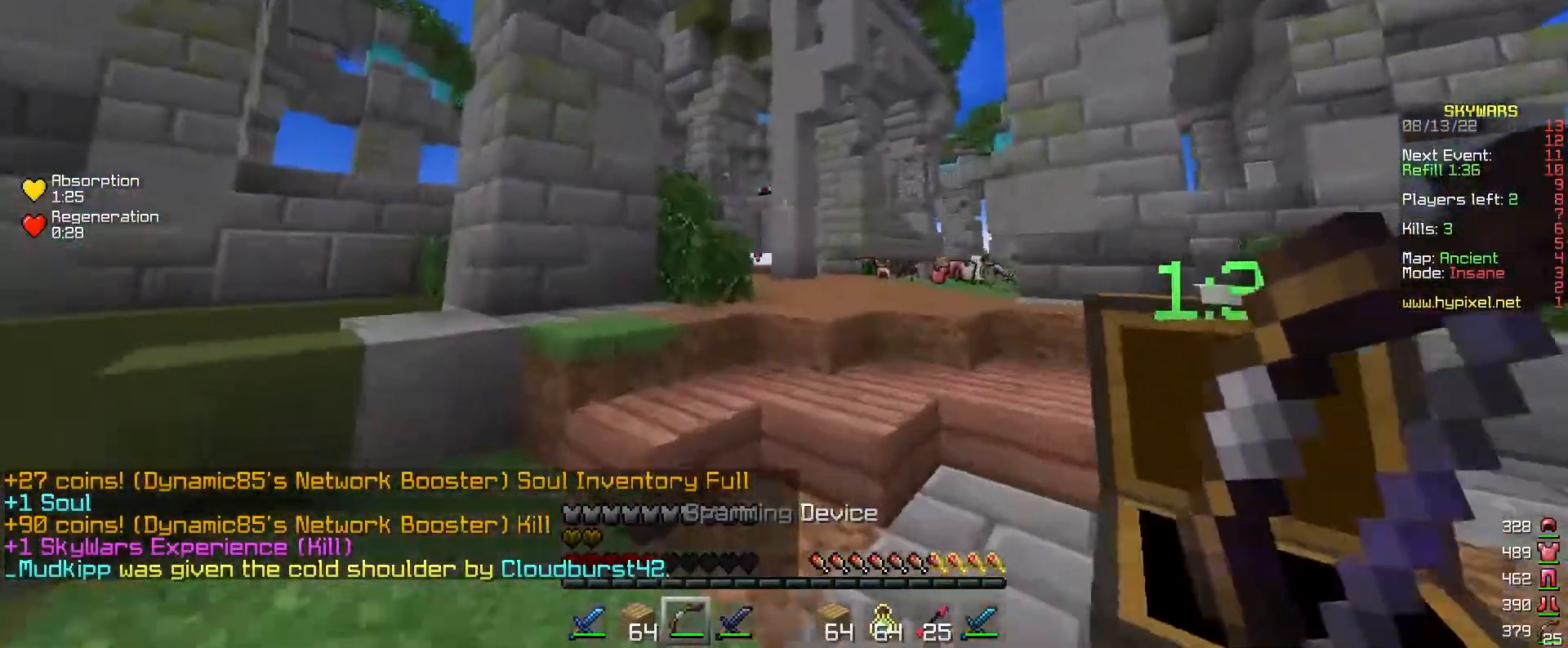
{"keys": ["w"], "mouse": [], "events": []}
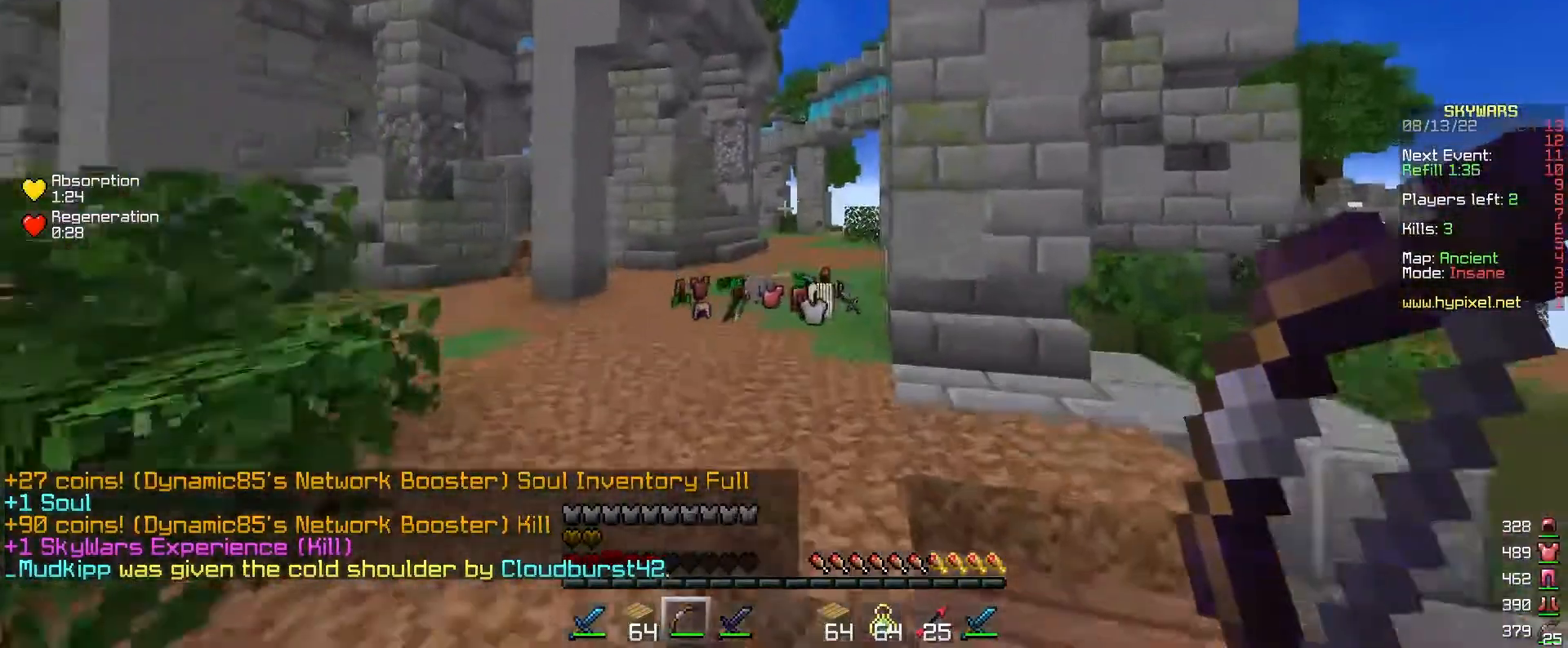
{"keys": ["w"], "mouse": [], "events": []}
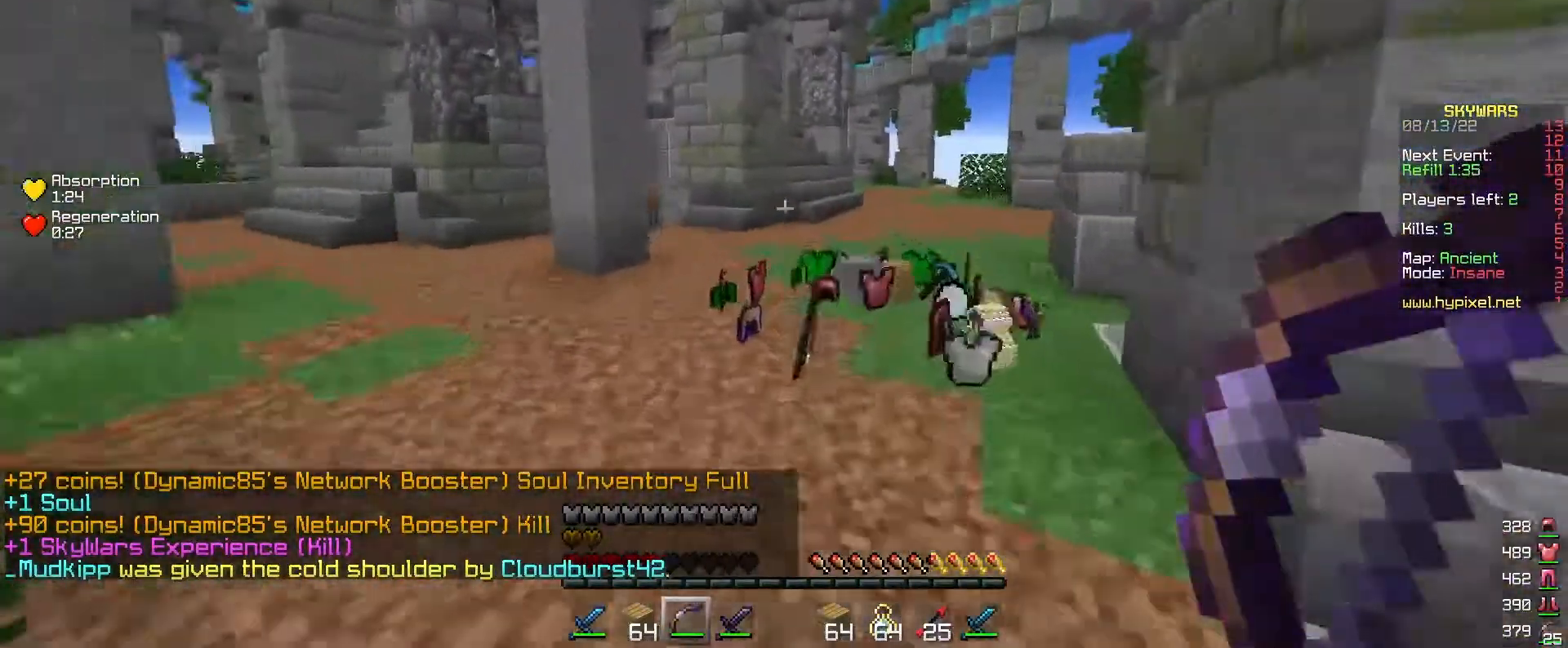
{"keys": ["d", "w"], "mouse": [], "events": [[367, "d", "down"]]}
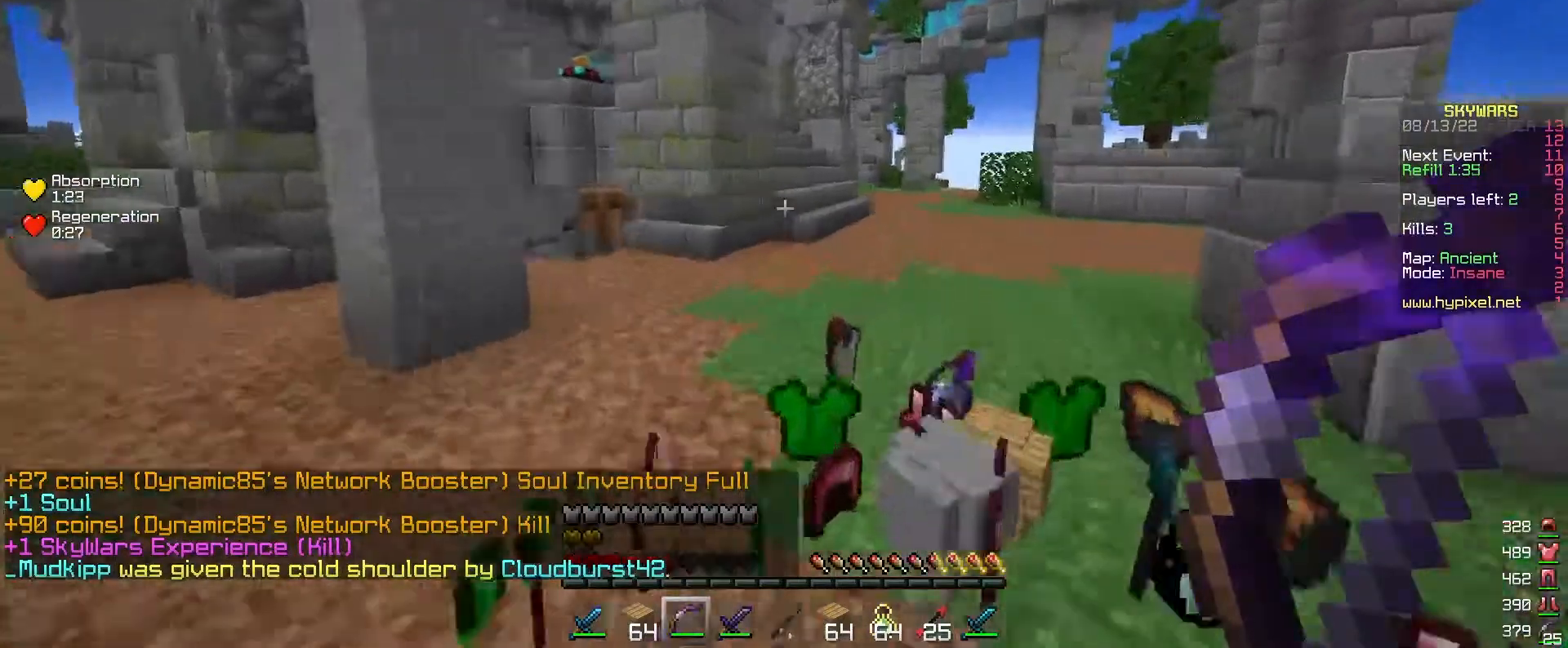
{"keys": ["d", "w"], "mouse": [], "events": [[100, "d", "up"], [267, "d", "down"], [367, "w", "up"], [433, "w", "down"]]}
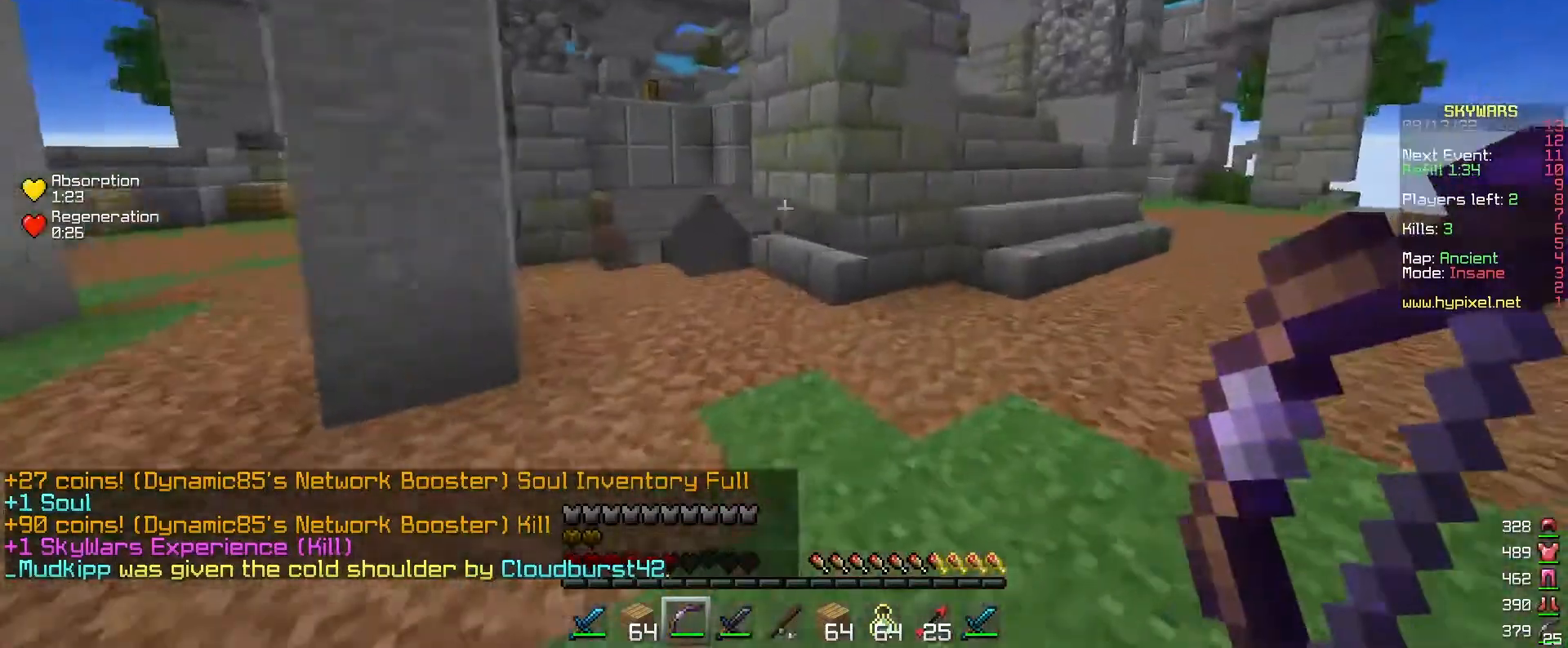
{"keys": ["d", "w"], "mouse": [], "events": []}
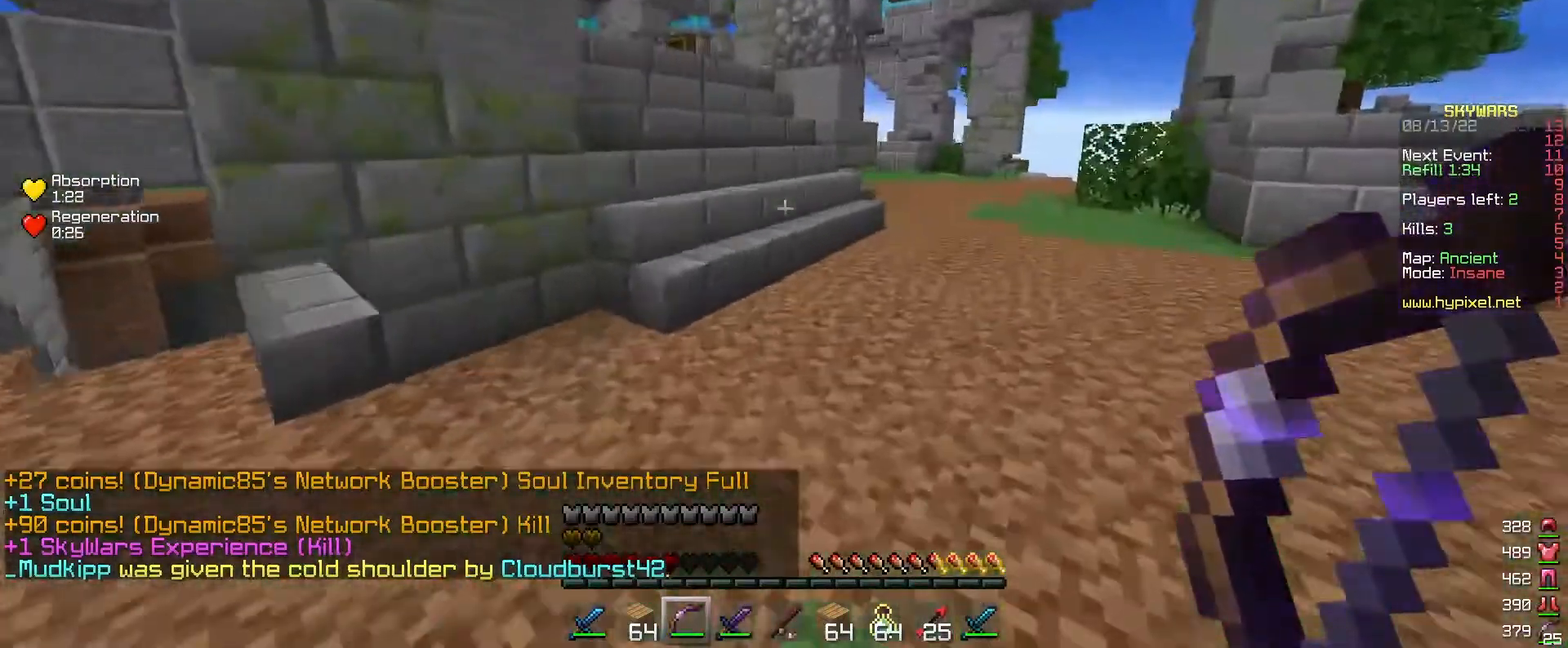
{"keys": ["d", "w"], "mouse": [], "events": [[200, "d", "up"], [367, "d", "down"]]}
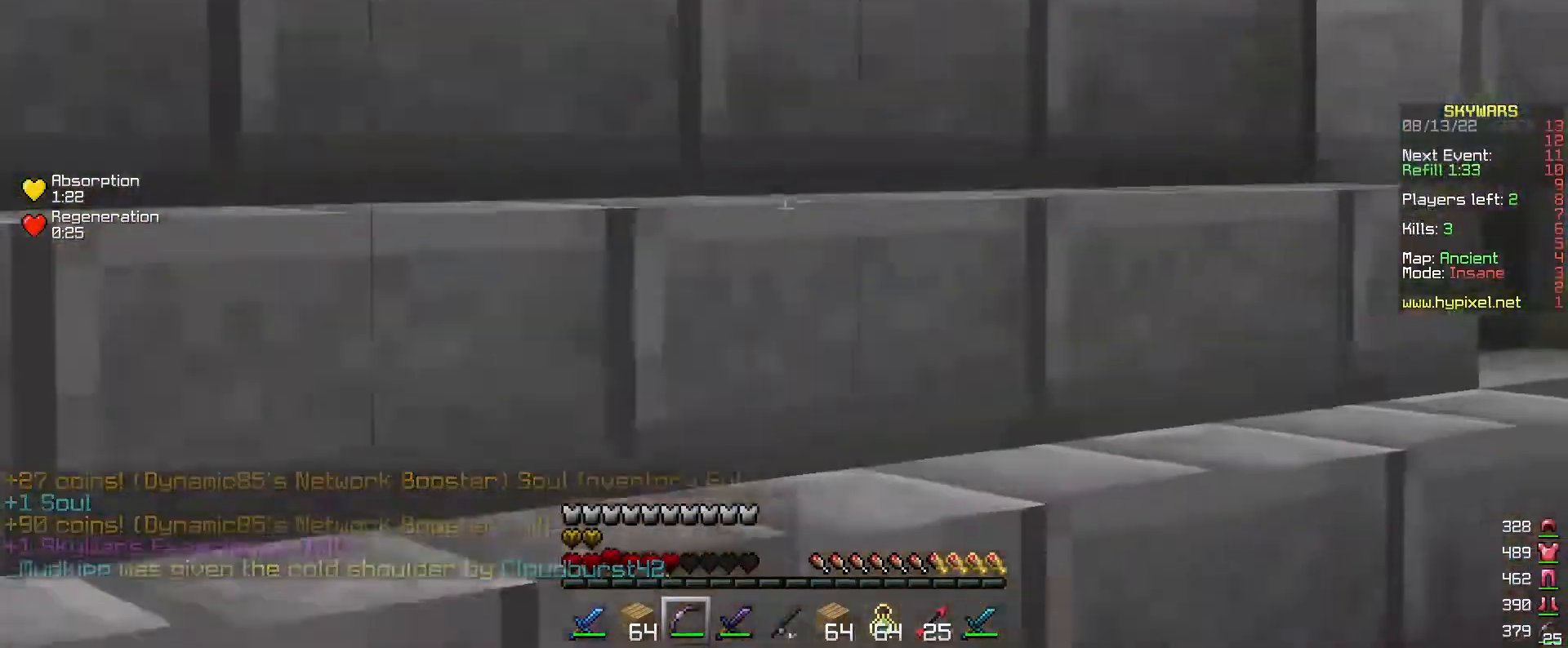
{"keys": ["d", "w"], "mouse": [], "events": []}